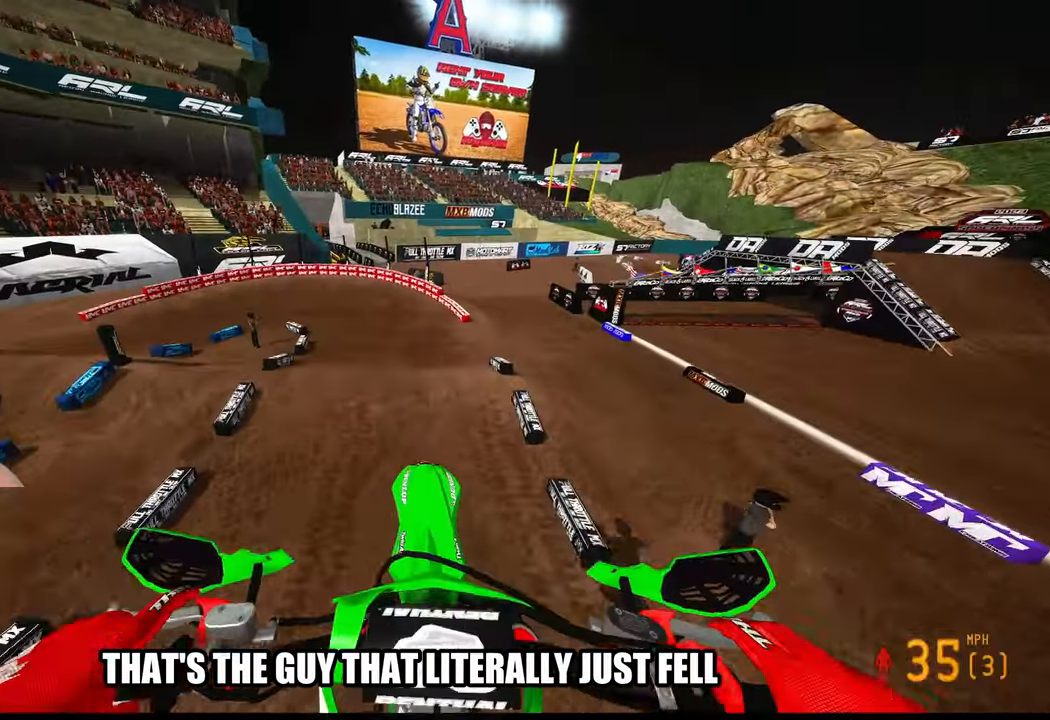
Gameplay with a controller (PlayStation layout); each line is a JSON object with the inputs held at the frame after it. "events" lists button and stick changes between this image and that frame as [ms after this image, input, new state], when the widget could be followed in between. Not read: other_buttons.
{"buttons": ["R2"], "left_stick": "up-left", "right_stick": "down-left", "events": [[100, "left_stick", "up"], [500, "left_stick", "up-left"]]}
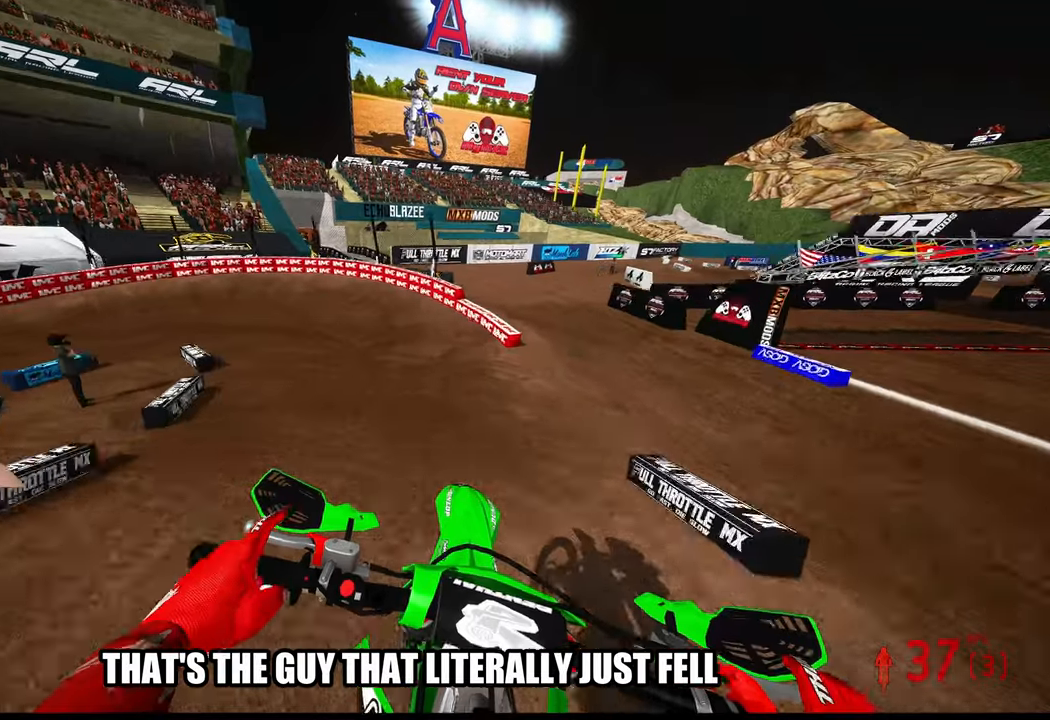
{"buttons": [], "left_stick": "up-left", "right_stick": "center", "events": [[100, "right_stick", "center"], [233, "R3", "down"], [317, "L1", "down"], [317, "R3", "up"], [417, "R2", "up"], [483, "L1", "up"]]}
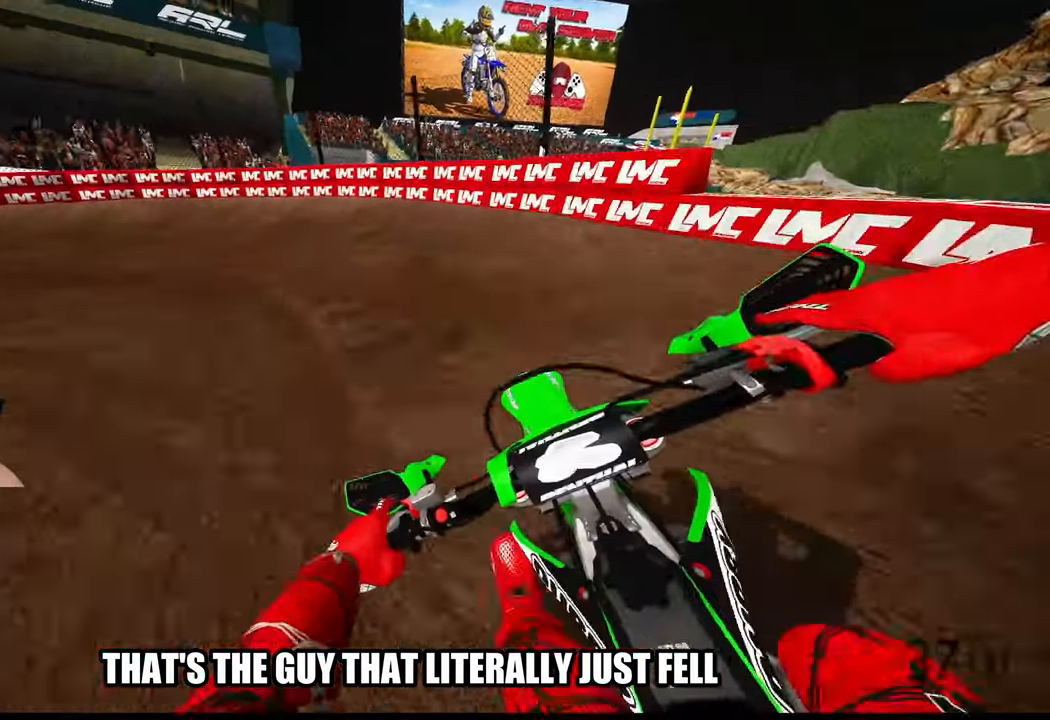
{"buttons": [], "left_stick": "up-left", "right_stick": "center", "events": []}
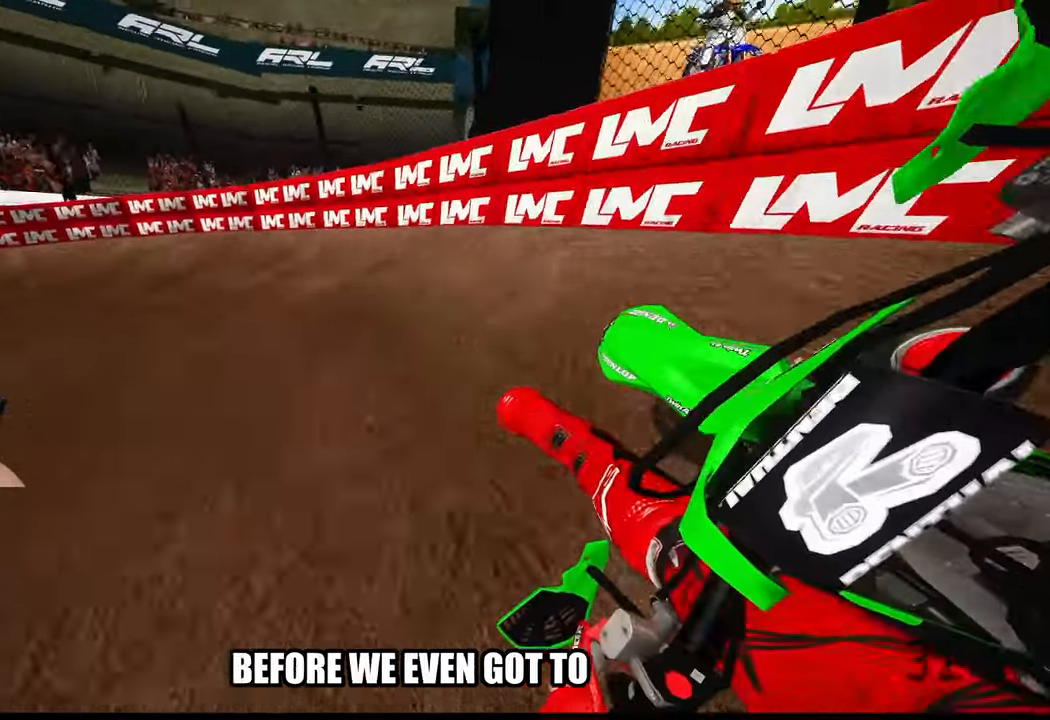
{"buttons": ["R2"], "left_stick": "up-left", "right_stick": "up-right", "events": [[83, "right_stick", "up-right"], [300, "R2", "down"]]}
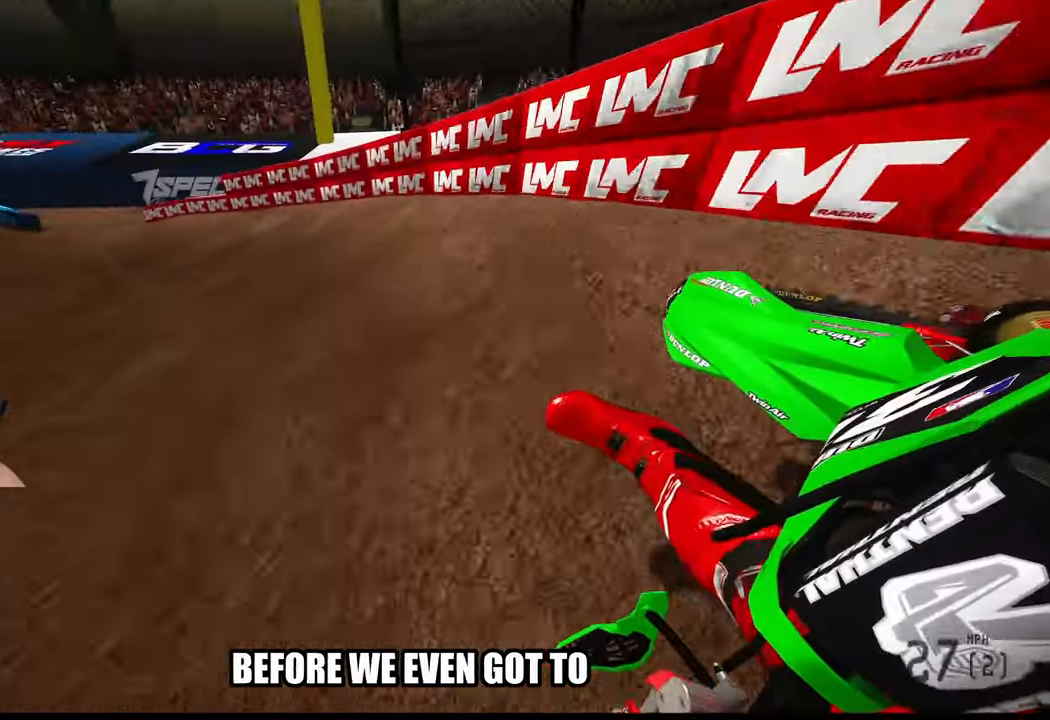
{"buttons": ["R2"], "left_stick": "up-left", "right_stick": "center", "events": [[467, "right_stick", "center"]]}
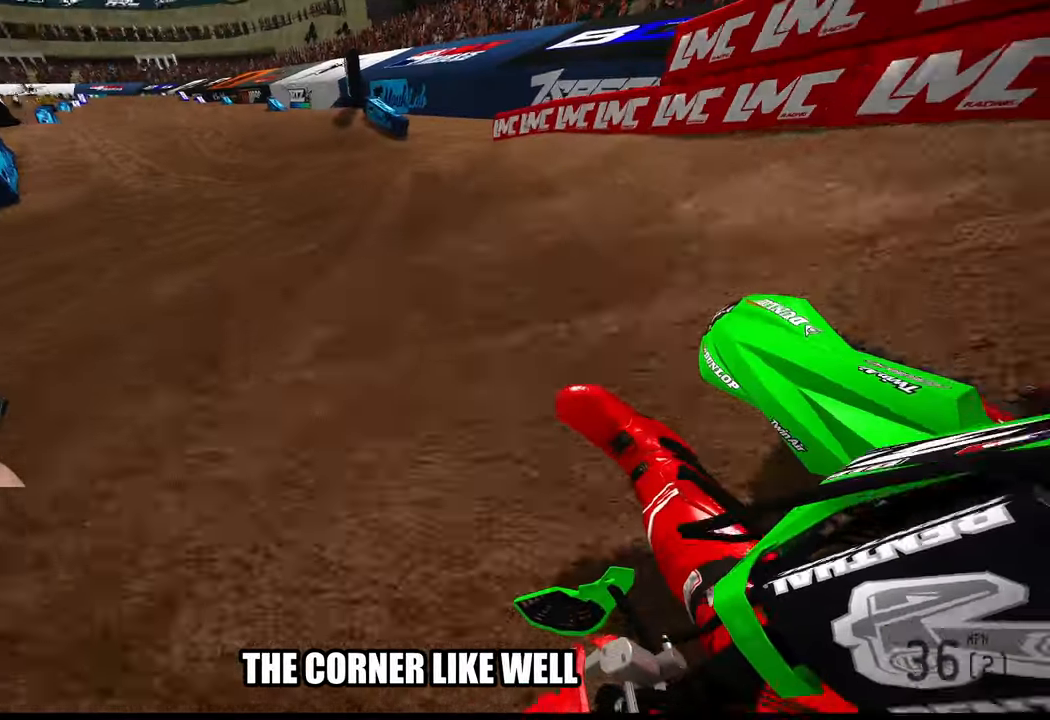
{"buttons": ["R2"], "left_stick": "up-left", "right_stick": "center", "events": [[200, "R3", "down"], [300, "R3", "up"]]}
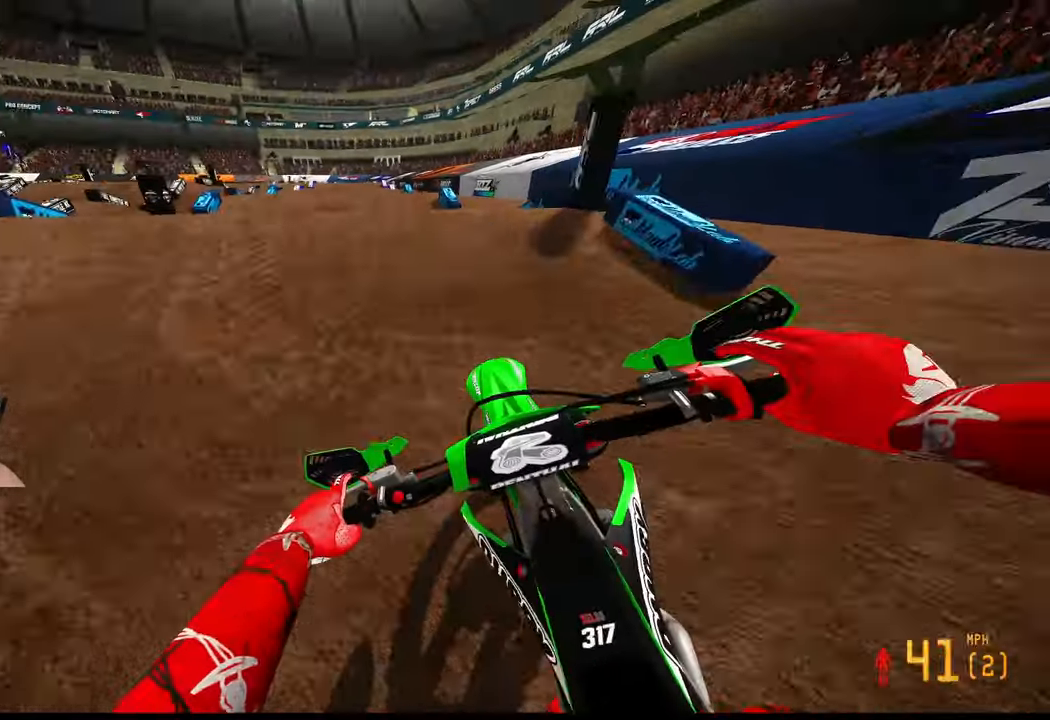
{"buttons": ["R2"], "left_stick": "center", "right_stick": "center", "events": [[67, "R3", "down"], [167, "R3", "up"], [267, "R2", "up"], [300, "left_stick", "center"], [367, "R2", "down"]]}
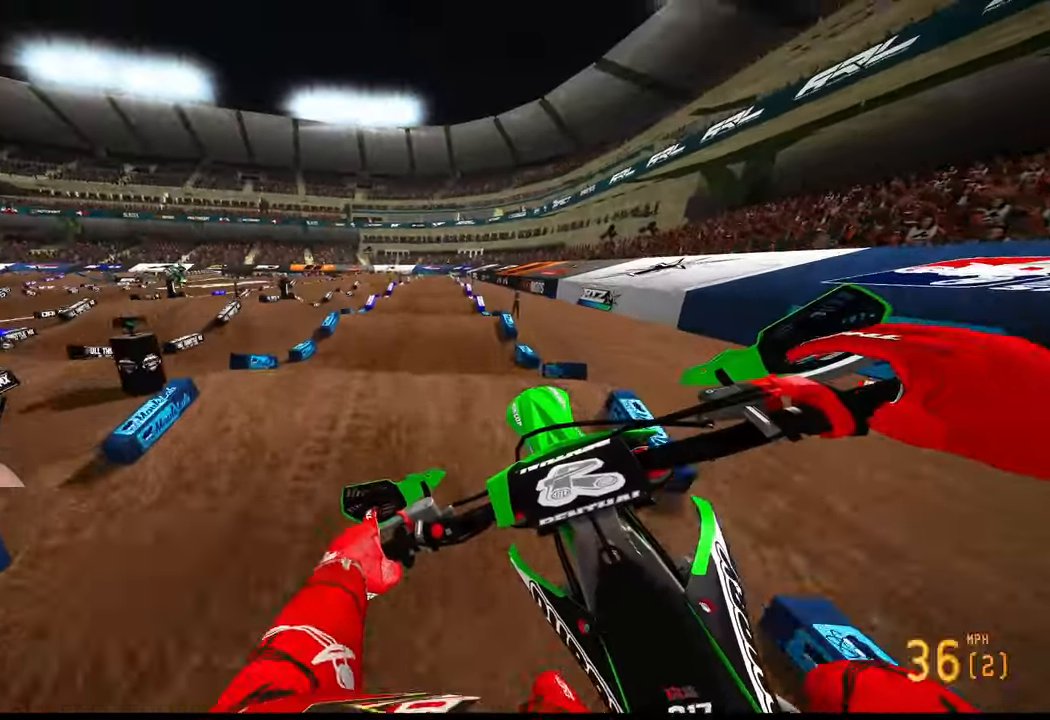
{"buttons": ["R2"], "left_stick": "up-right", "right_stick": "up-right", "events": [[167, "left_stick", "right"], [383, "R2", "up"], [383, "left_stick", "up-right"], [417, "right_stick", "up-right"], [500, "R2", "down"]]}
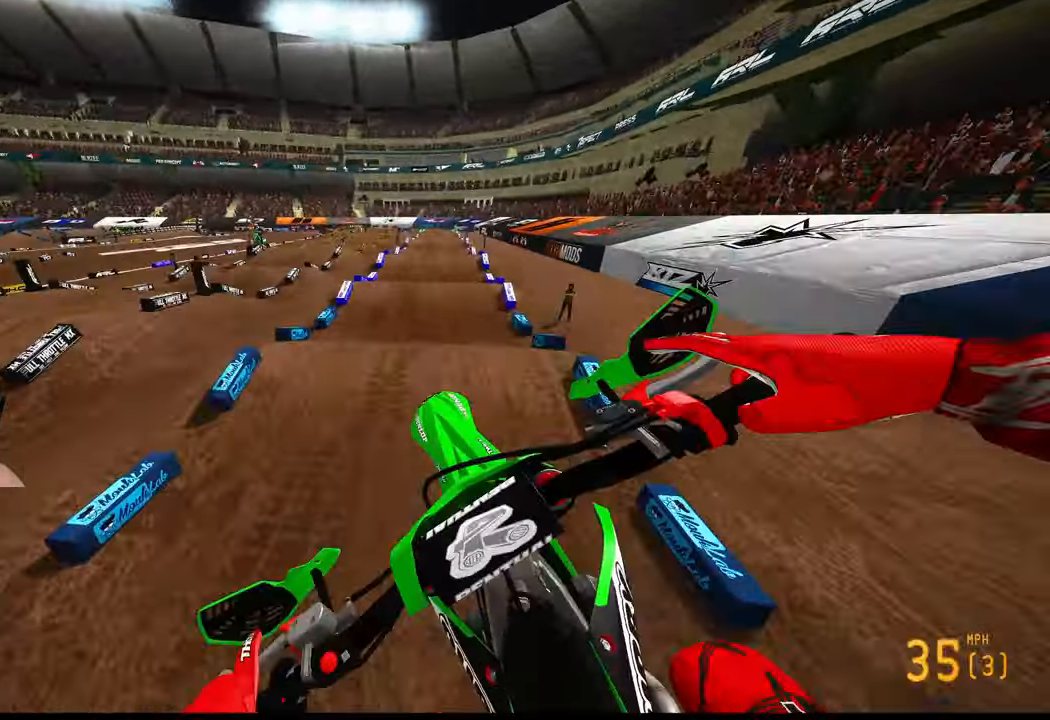
{"buttons": ["R2"], "left_stick": "up-right", "right_stick": "down", "events": [[183, "right_stick", "center"], [250, "right_stick", "down"]]}
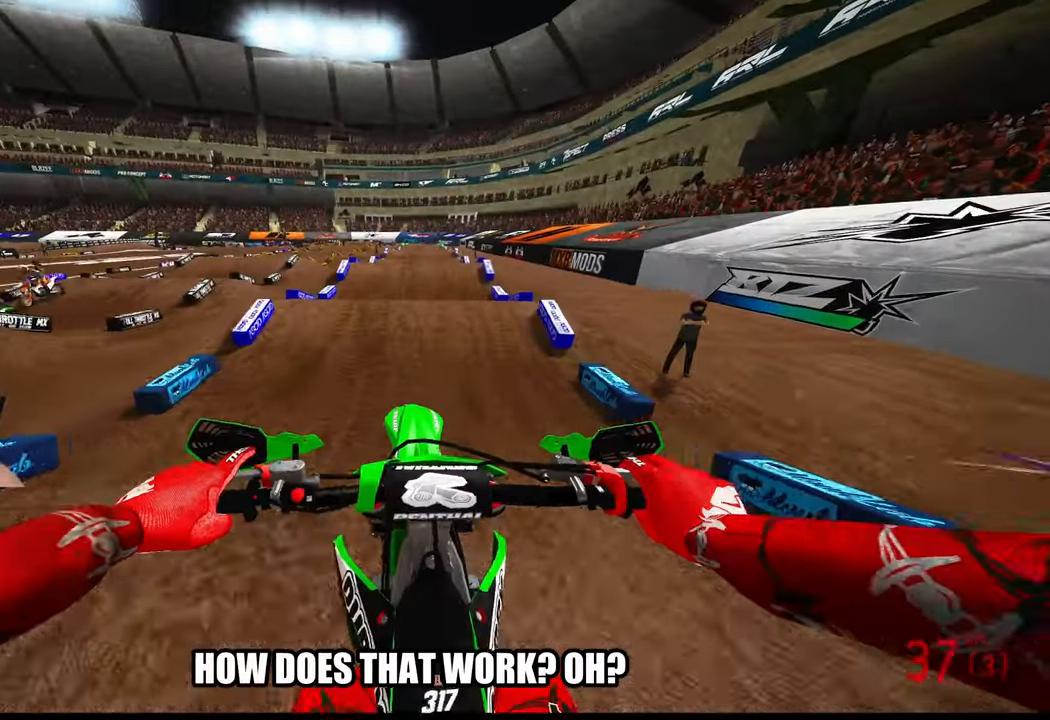
{"buttons": ["R2"], "left_stick": "center", "right_stick": "up", "events": [[17, "left_stick", "center"], [183, "right_stick", "center"], [317, "right_stick", "up"]]}
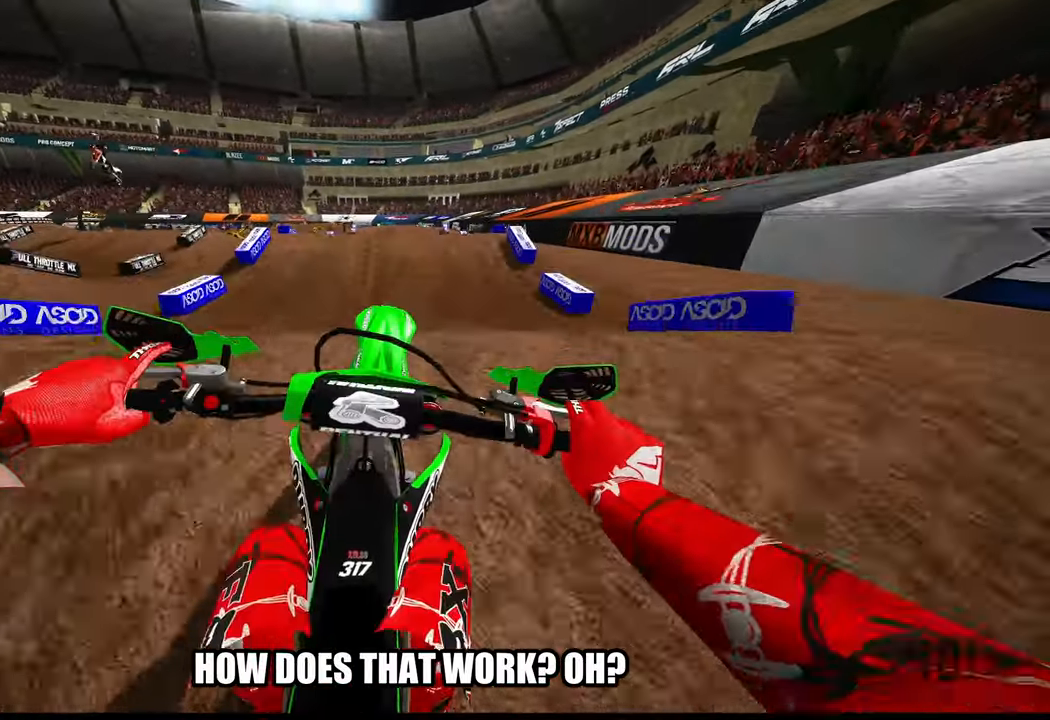
{"buttons": ["R2"], "left_stick": "center", "right_stick": "center", "events": [[33, "right_stick", "center"], [67, "R2", "up"], [334, "R2", "down"]]}
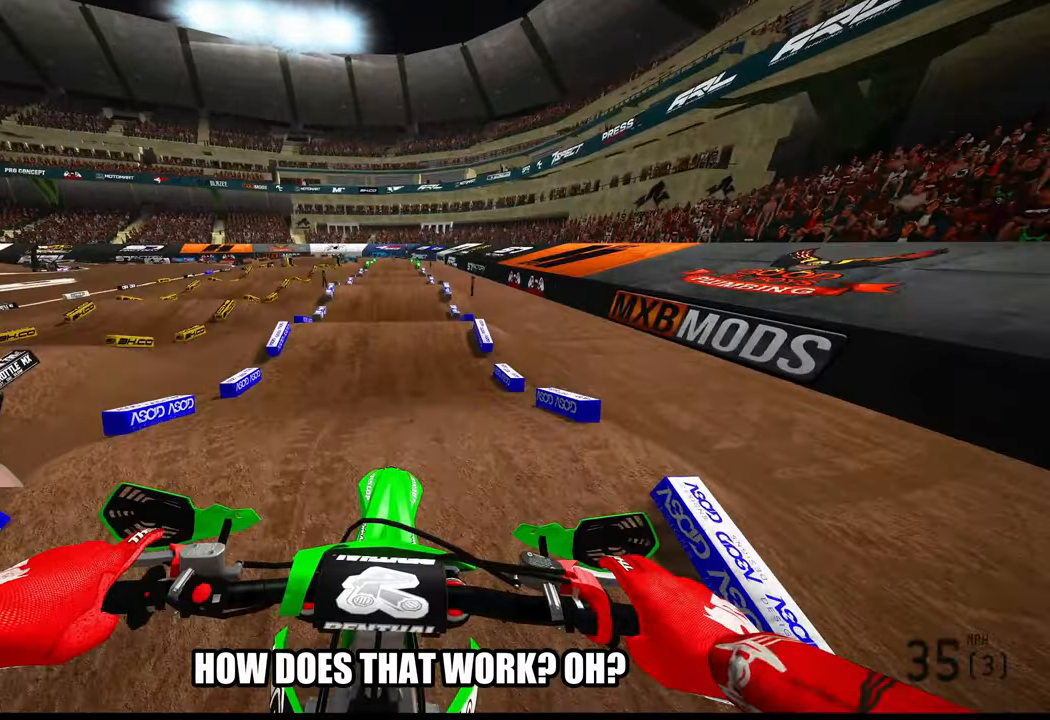
{"buttons": ["R2"], "left_stick": "center", "right_stick": "center", "events": [[50, "right_stick", "down-left"], [334, "R3", "down"], [467, "R3", "up"], [467, "right_stick", "center"]]}
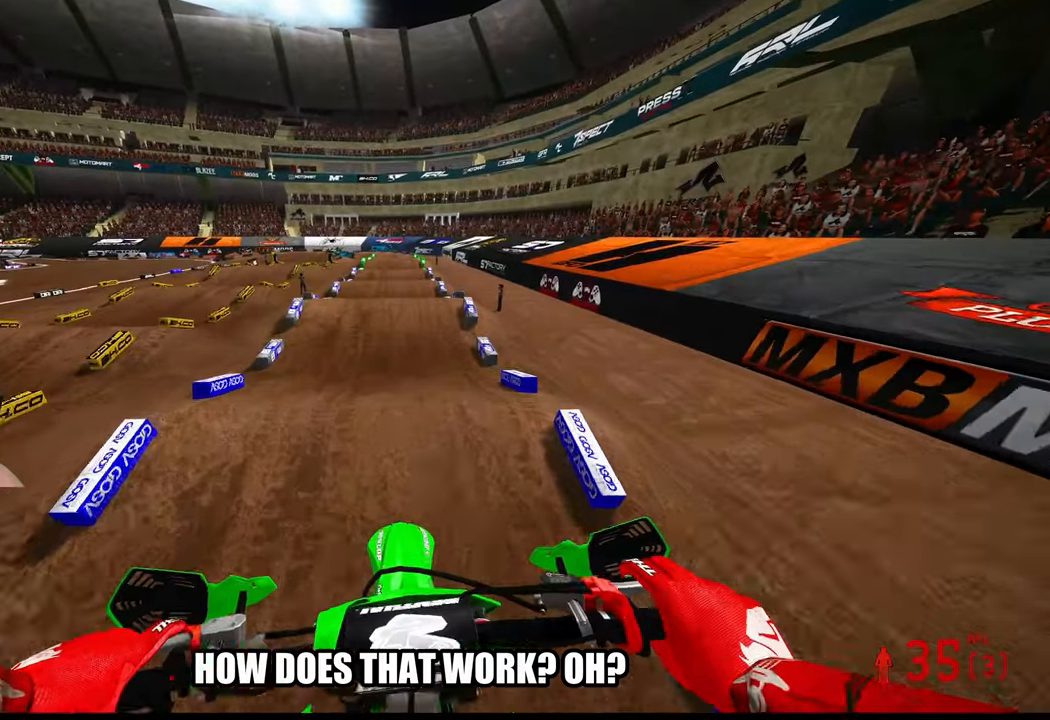
{"buttons": ["R2"], "left_stick": "center", "right_stick": "center", "events": []}
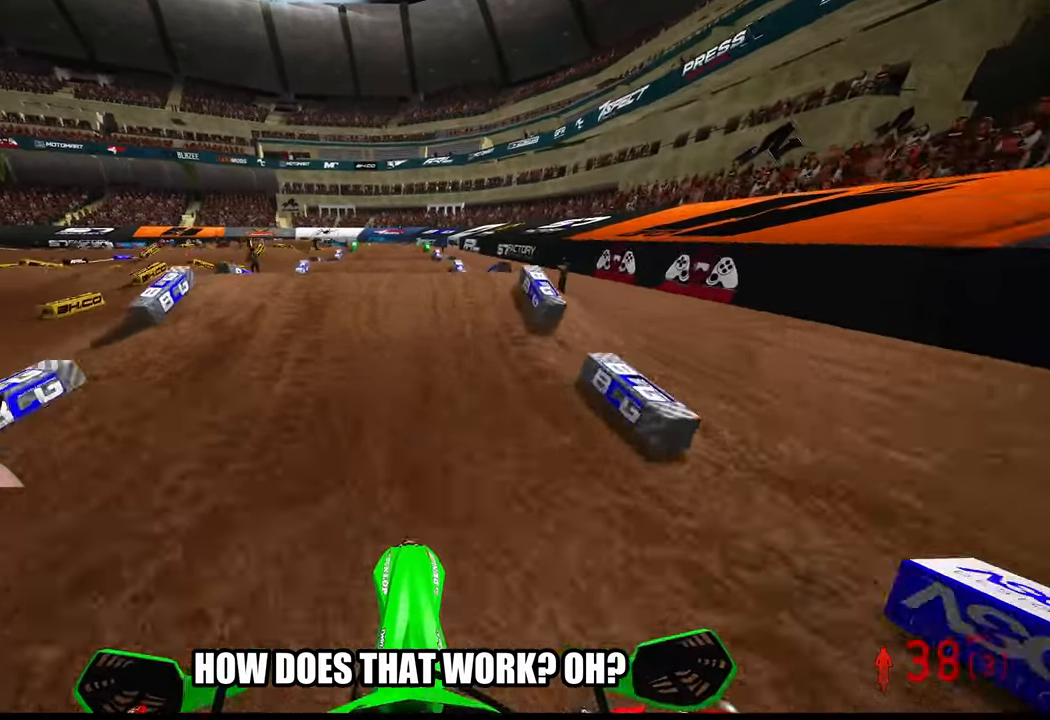
{"buttons": [], "left_stick": "up", "right_stick": "center", "events": [[200, "right_stick", "up"], [250, "left_stick", "down"], [350, "R3", "down"], [400, "left_stick", "center"], [434, "R3", "up"], [467, "right_stick", "center"], [484, "left_stick", "up"], [500, "R2", "up"]]}
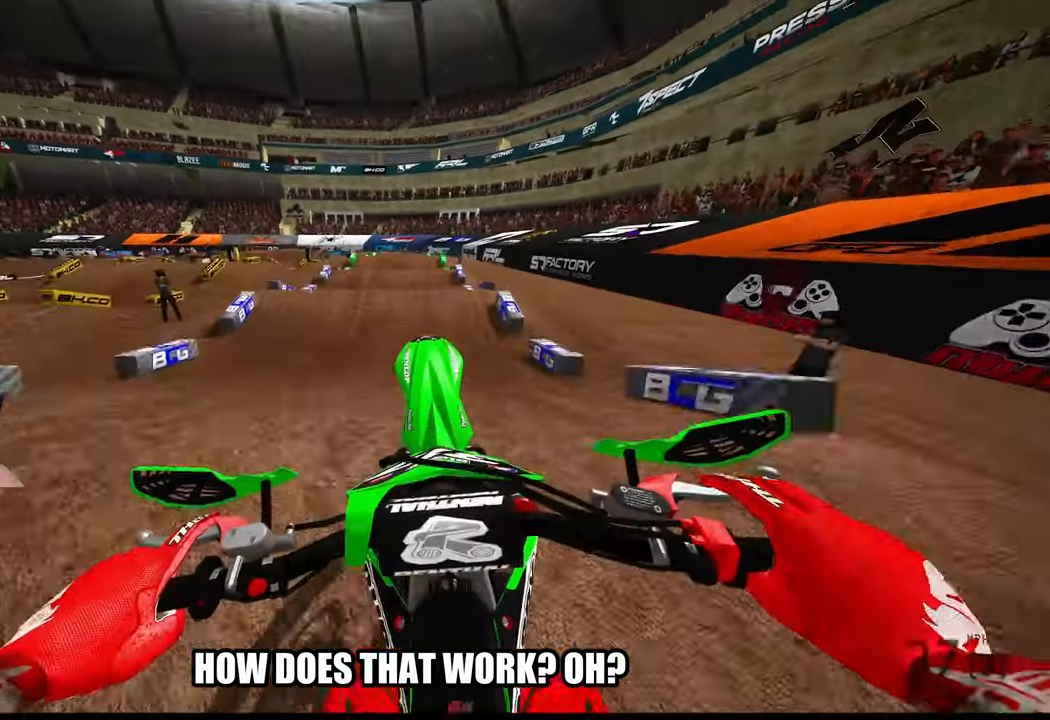
{"buttons": ["R2"], "left_stick": "center", "right_stick": "down", "events": [[84, "L2", "down"], [134, "right_stick", "down"], [250, "L2", "up"], [384, "R2", "down"], [384, "left_stick", "center"]]}
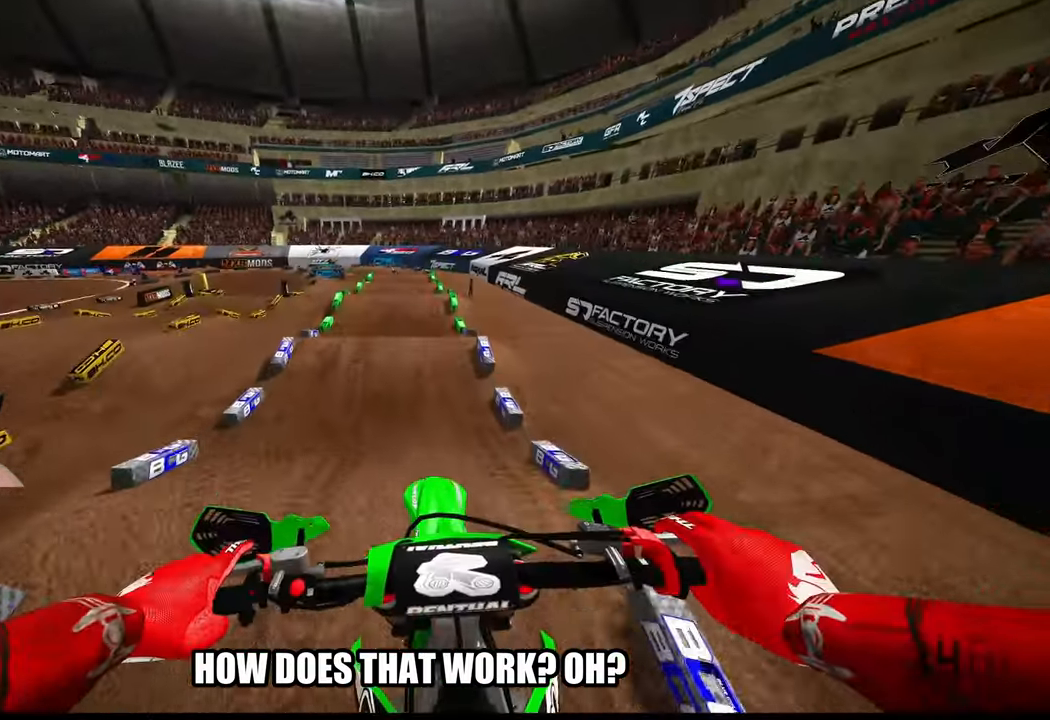
{"buttons": ["R2"], "left_stick": "center", "right_stick": "center", "events": [[34, "R3", "down"], [50, "right_stick", "center"], [134, "R3", "up"], [317, "R2", "up"], [417, "R2", "down"]]}
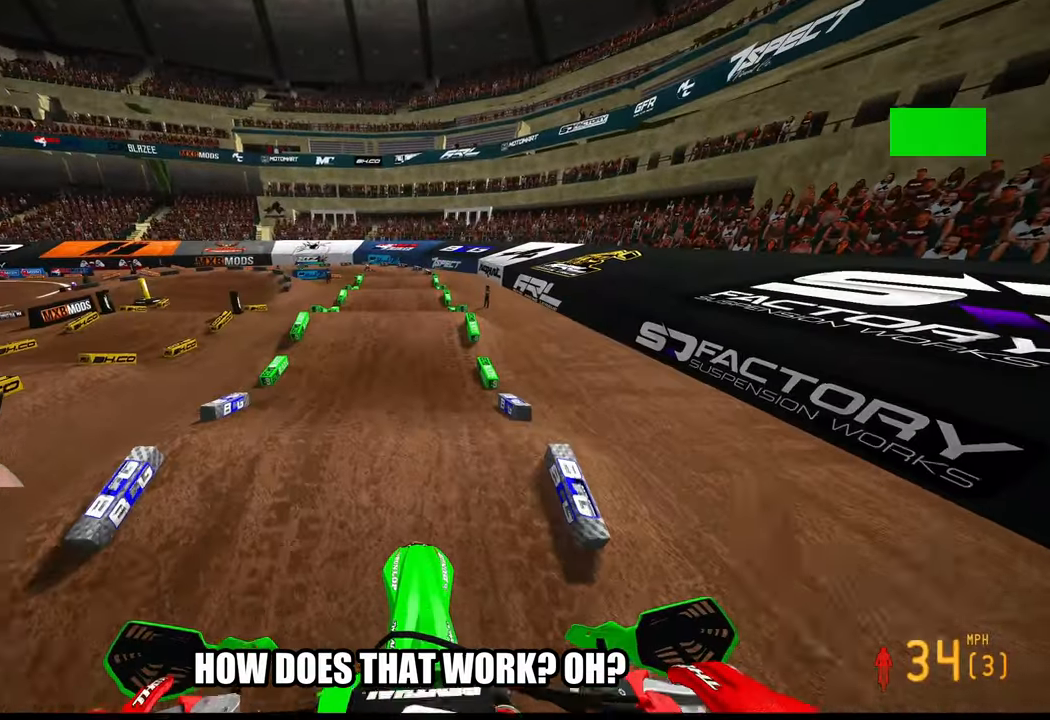
{"buttons": ["R2"], "left_stick": "center", "right_stick": "center", "events": [[300, "right_stick", "down"], [500, "right_stick", "center"]]}
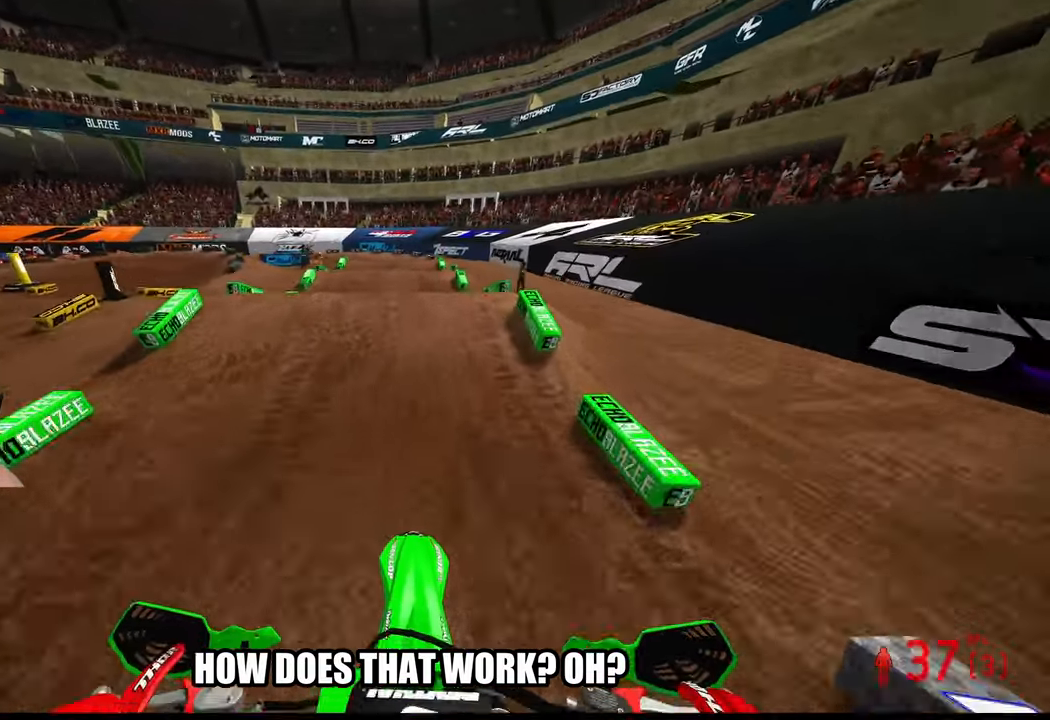
{"buttons": ["R2"], "left_stick": "center", "right_stick": "up", "events": [[217, "right_stick", "up"]]}
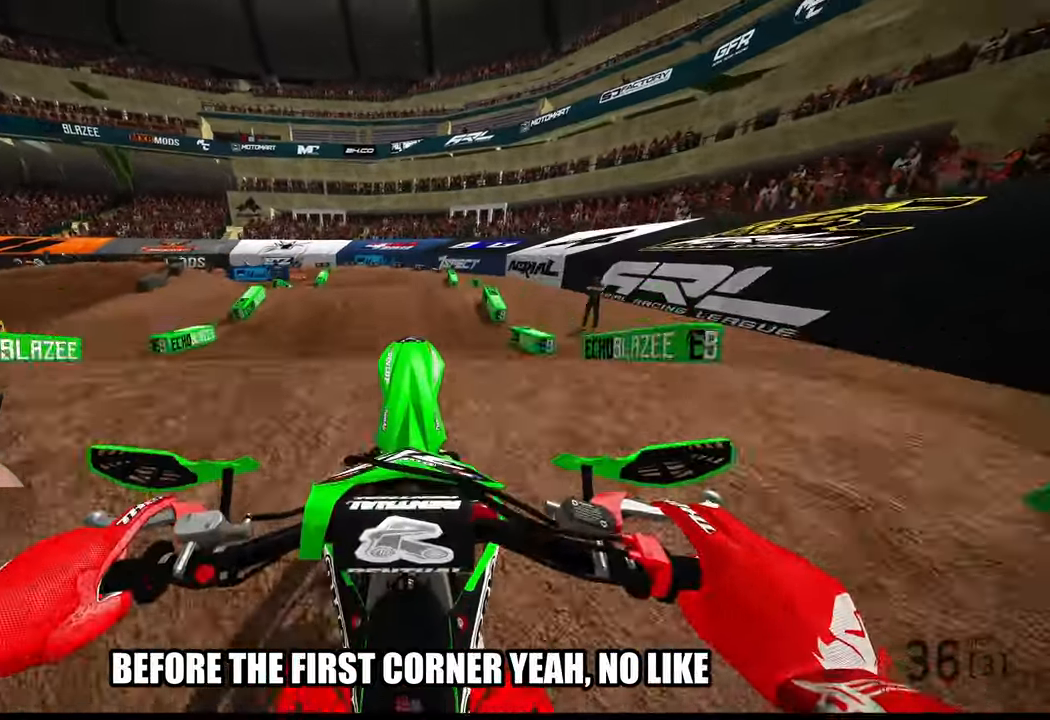
{"buttons": [], "left_stick": "up-left", "right_stick": "center", "events": [[184, "left_stick", "up-left"], [284, "R2", "up"], [284, "right_stick", "center"], [300, "L2", "down"], [467, "L2", "up"]]}
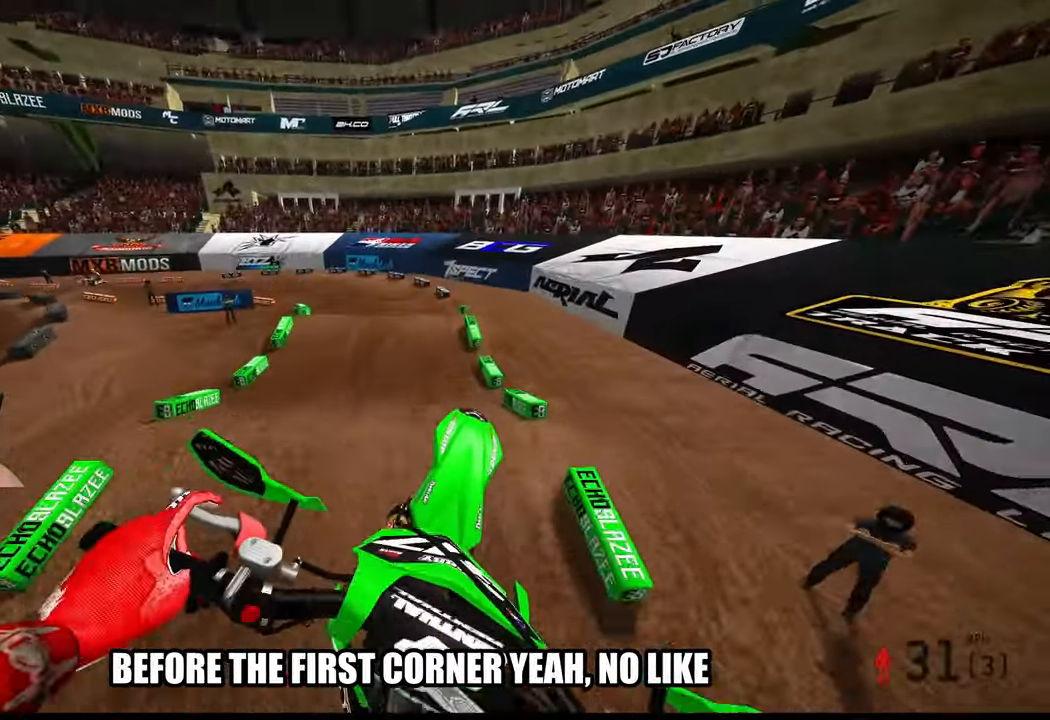
{"buttons": ["R2"], "left_stick": "up-left", "right_stick": "center", "events": [[367, "R2", "down"]]}
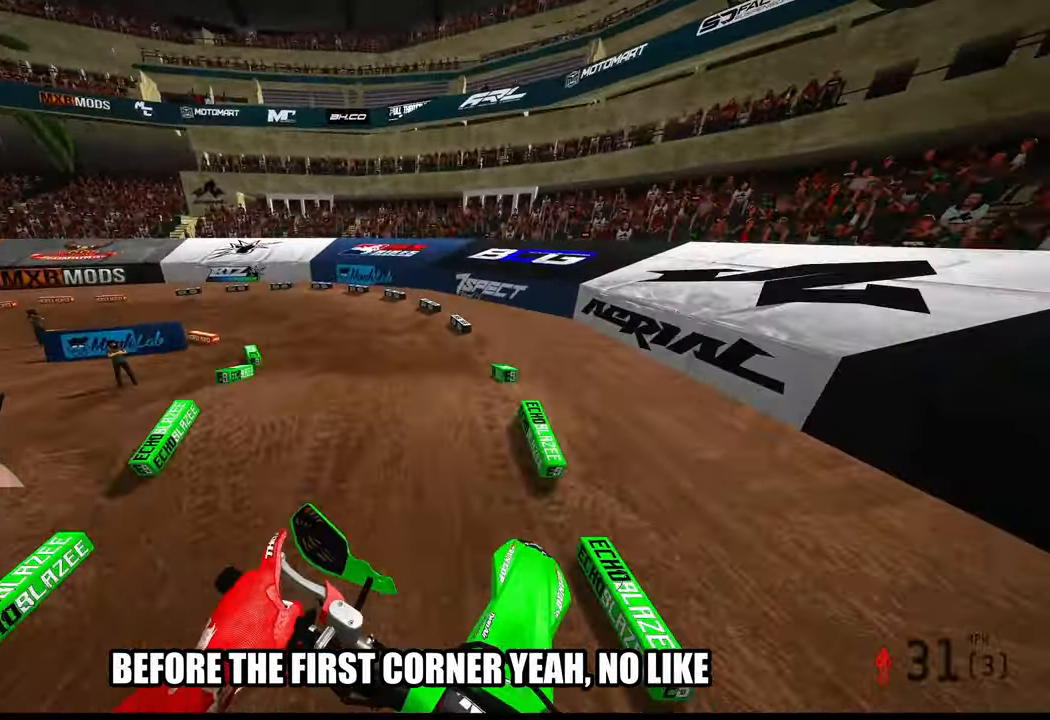
{"buttons": [], "left_stick": "up-left", "right_stick": "up-right", "events": [[100, "L1", "down"], [100, "R2", "up"], [184, "L1", "up"], [383, "R3", "down"], [483, "R3", "up"], [483, "right_stick", "up-right"]]}
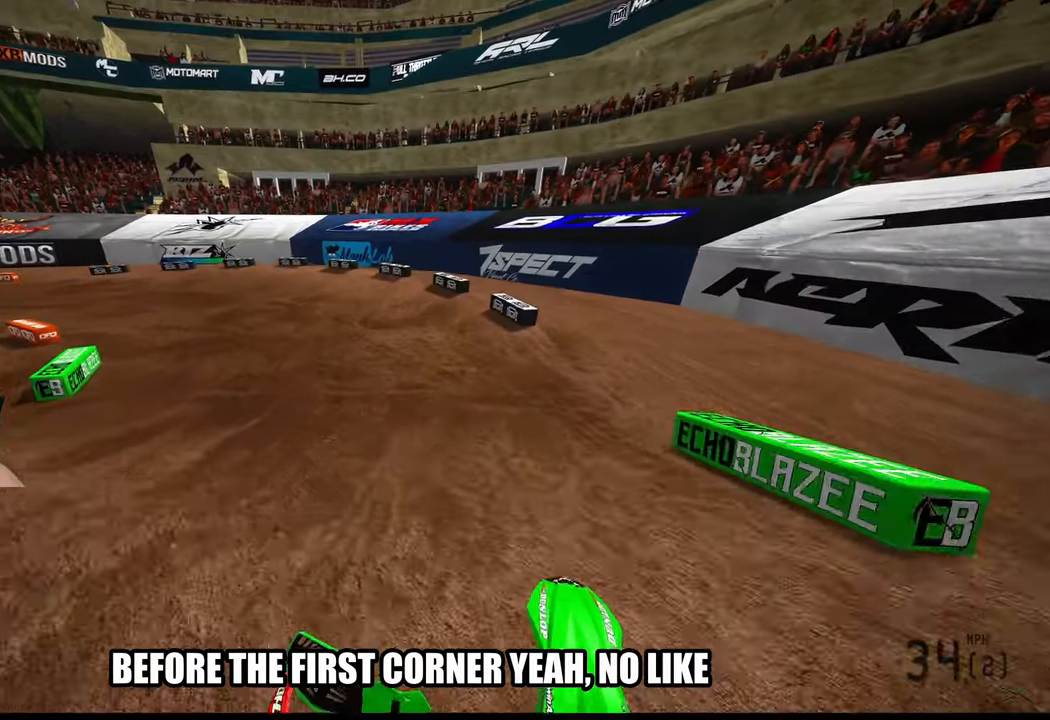
{"buttons": ["R2"], "left_stick": "up-left", "right_stick": "up-right", "events": [[316, "R2", "down"]]}
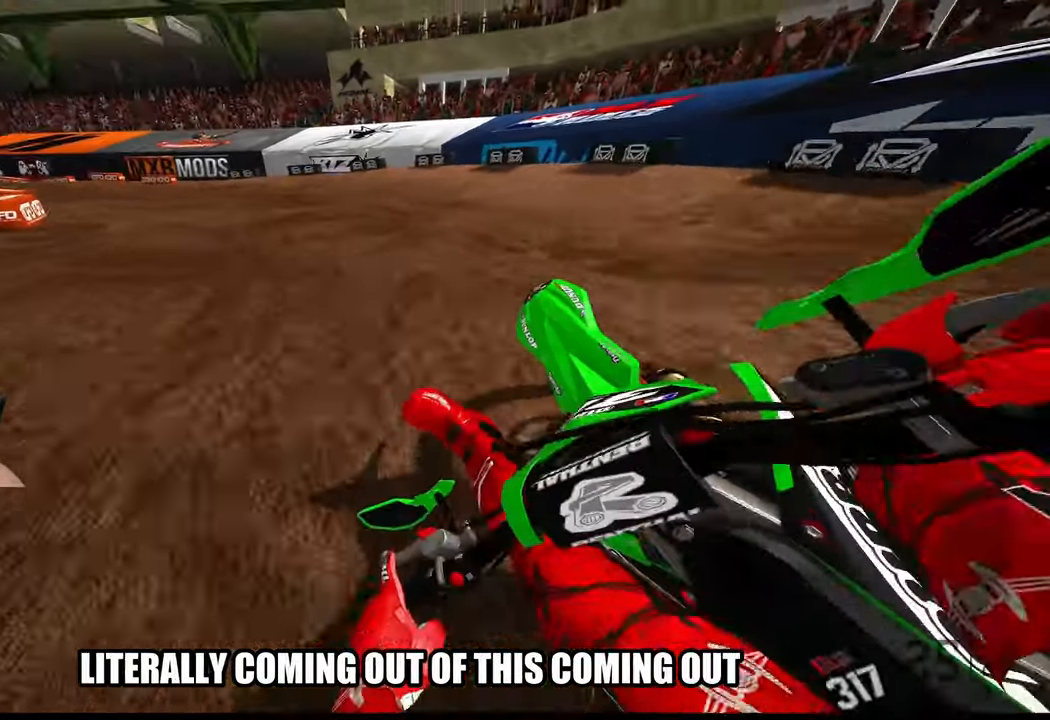
{"buttons": ["R2"], "left_stick": "up-left", "right_stick": "up-right", "events": []}
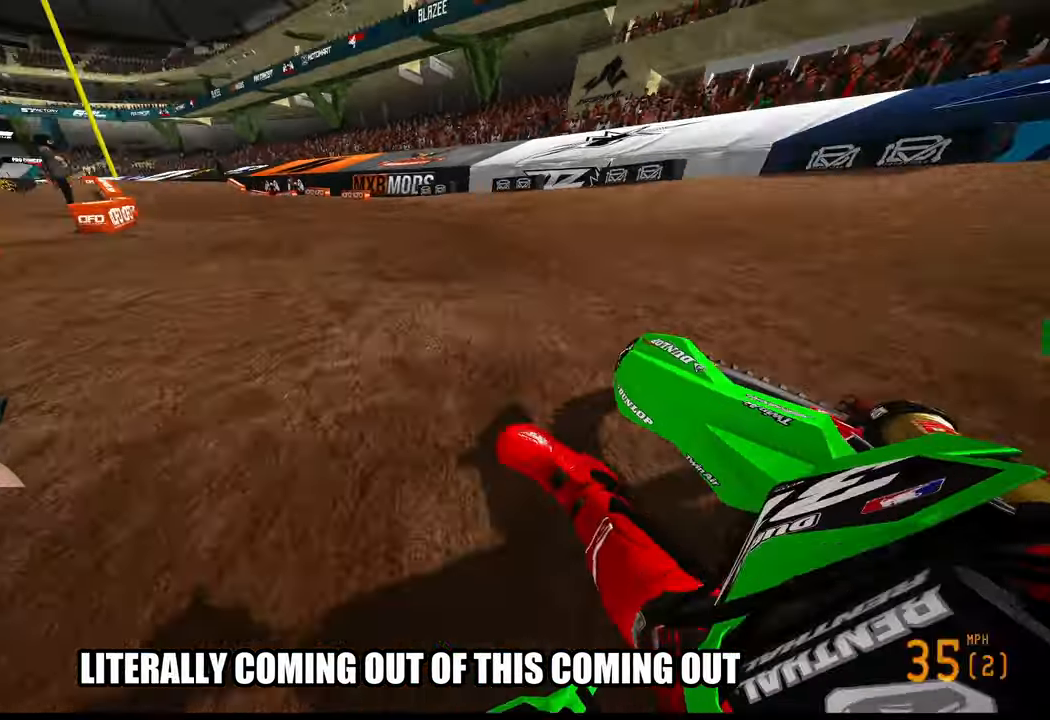
{"buttons": ["R2"], "left_stick": "up", "right_stick": "center", "events": [[450, "right_stick", "center"], [483, "left_stick", "up"]]}
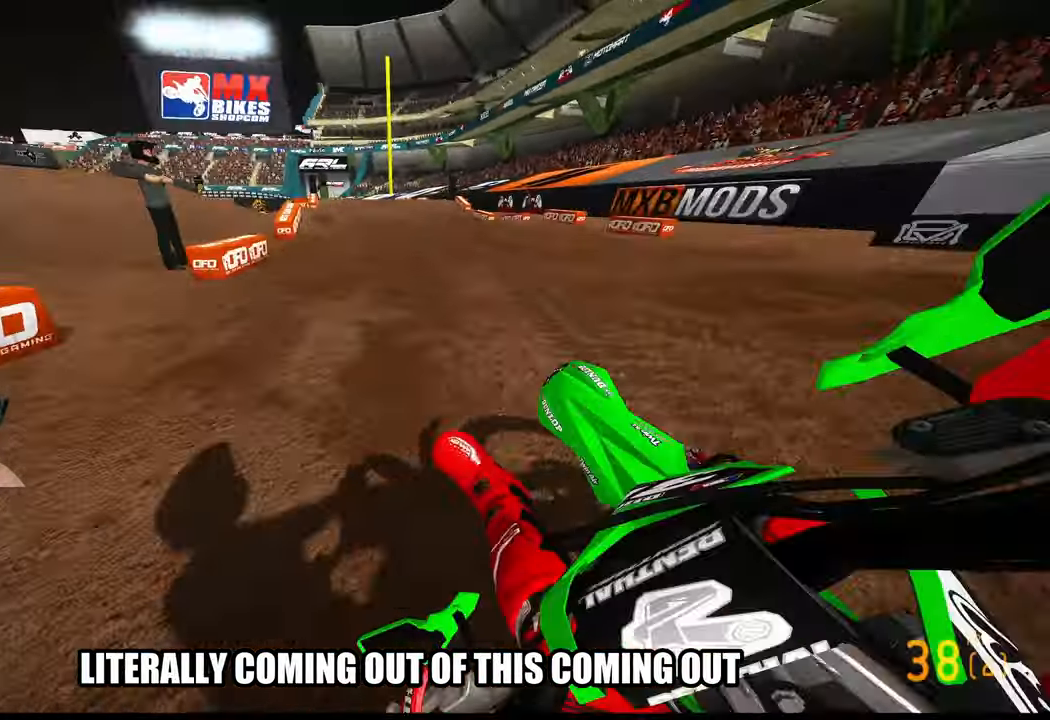
{"buttons": [], "left_stick": "center", "right_stick": "center", "events": [[16, "R3", "down"], [116, "R3", "up"], [400, "R2", "up"], [500, "left_stick", "center"]]}
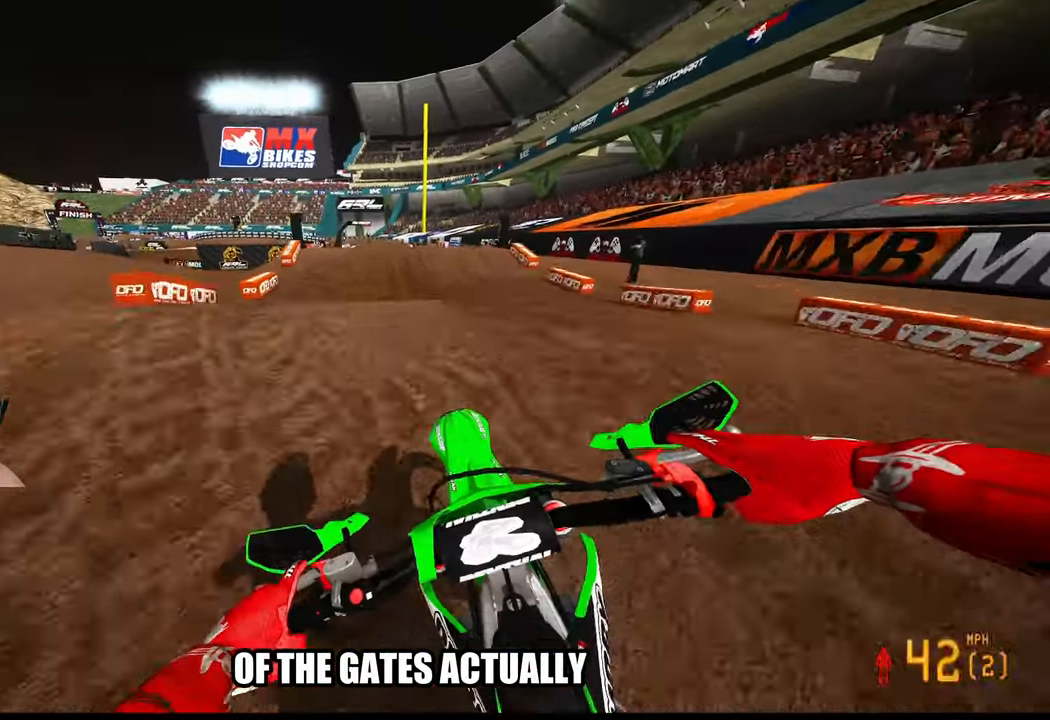
{"buttons": ["R2"], "left_stick": "center", "right_stick": "up", "events": [[33, "R3", "down"], [150, "R3", "up"], [233, "R2", "down"], [250, "R2", "up"], [283, "R2", "down"], [283, "R3", "down"], [416, "R3", "up"], [450, "right_stick", "up"]]}
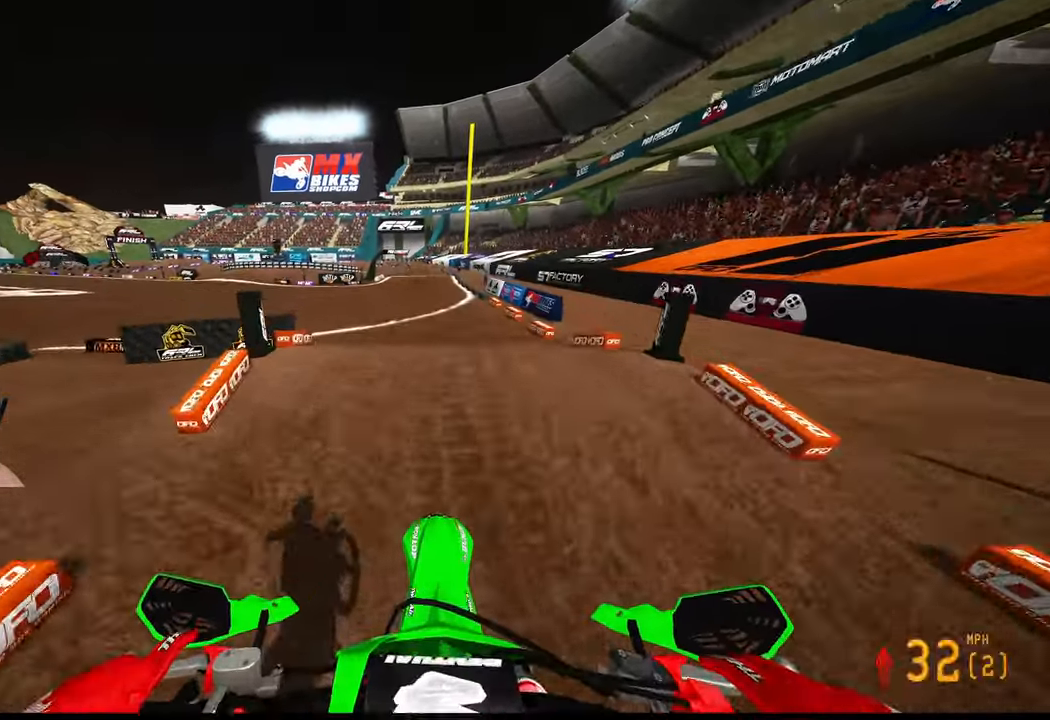
{"buttons": ["R2"], "left_stick": "center", "right_stick": "center", "events": [[366, "right_stick", "center"]]}
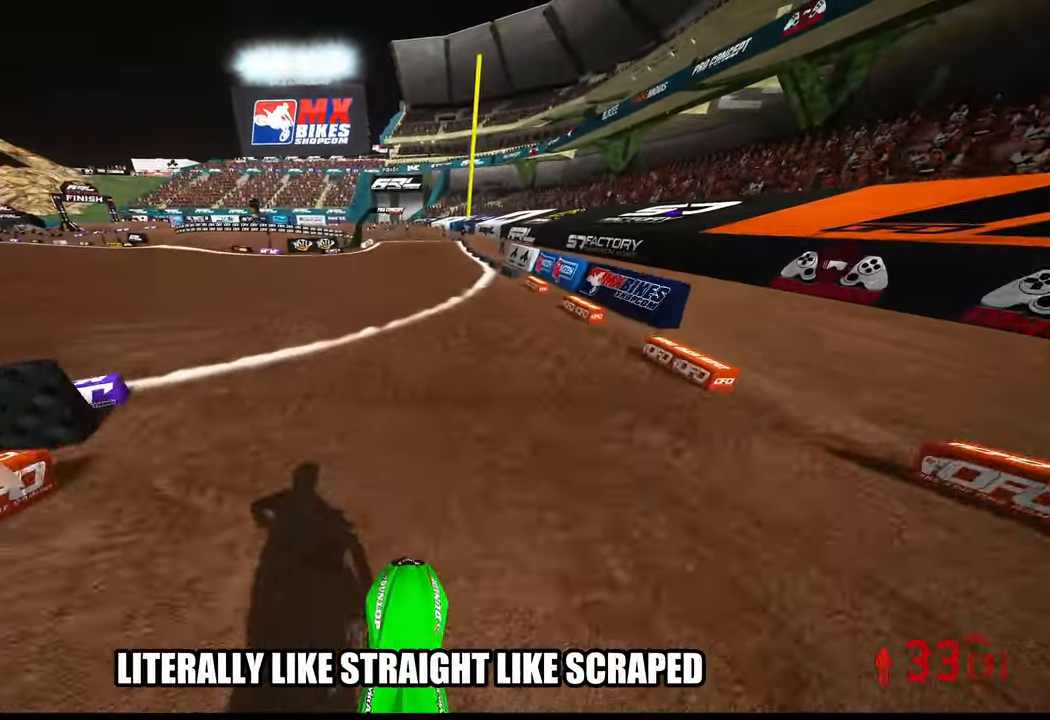
{"buttons": ["R2"], "left_stick": "center", "right_stick": "up", "events": [[33, "R3", "down"], [150, "R3", "up"], [183, "right_stick", "up"]]}
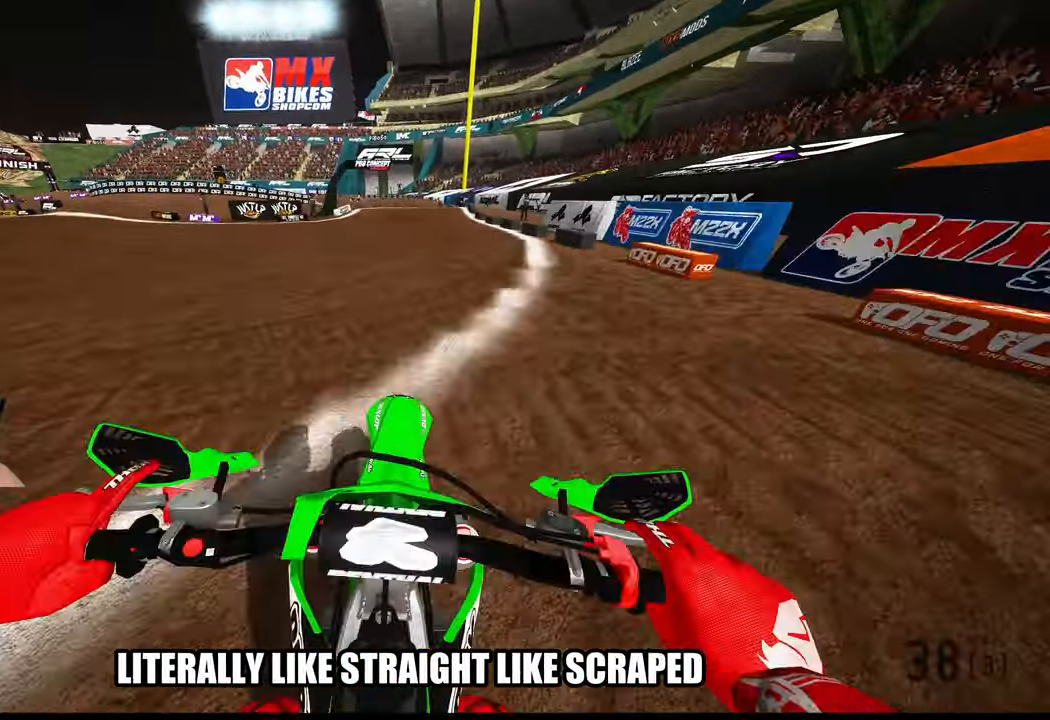
{"buttons": ["R2"], "left_stick": "center", "right_stick": "center", "events": [[100, "right_stick", "center"]]}